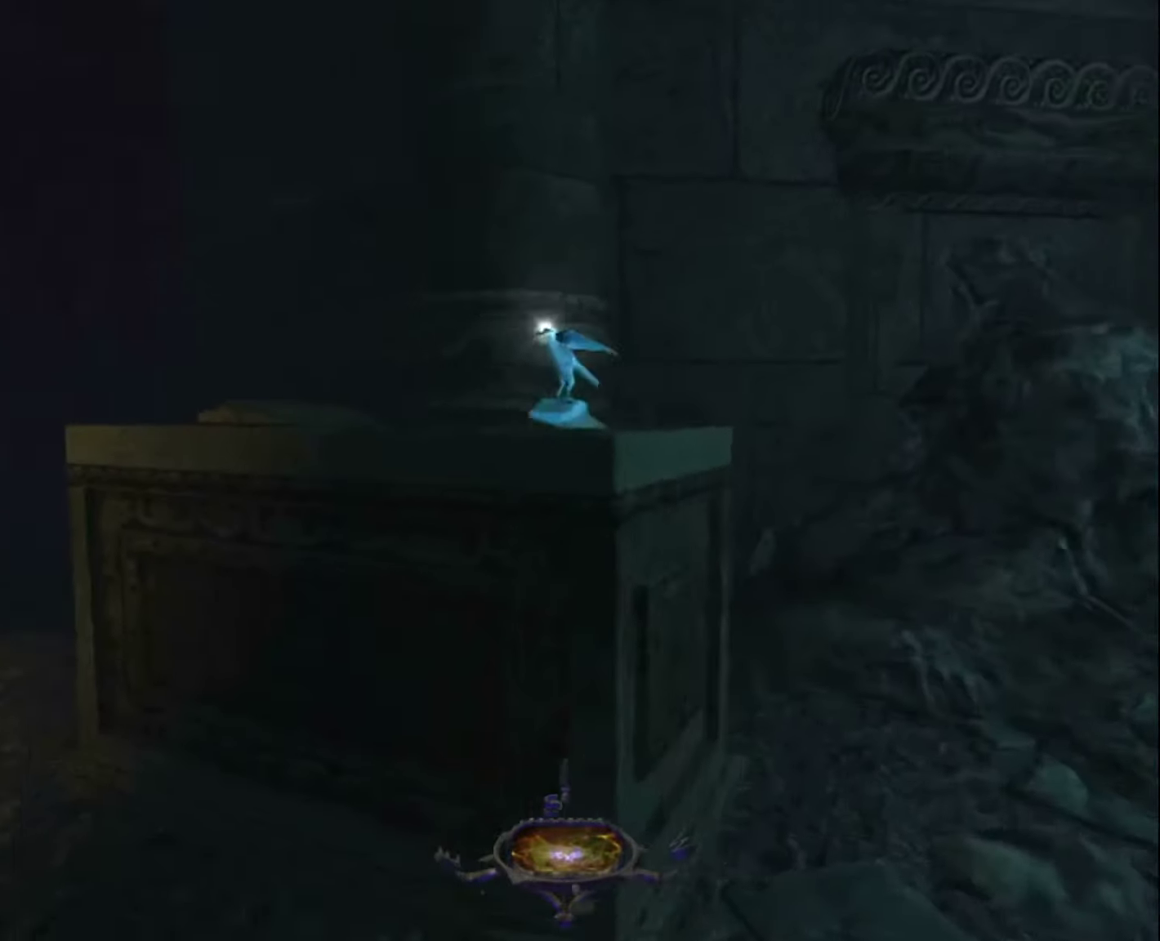
Gameplay with keyboard and mouse; each line is a JSON object with the keys and mouse buttons held at the frame after it. "events" lists presses ("down") and releases ("up") of "1", "2", "3", "4", "5", "a", "alt", "c", "ctrl", "d", "e", "escape", "f", "f5", "f6", "f9", "q", "r", "s", "shift", "space", "tab", "v", "w", "x", "z", "mouse_left" and "mouse_right" between this image and that frame as [ms after this image, input, new state], when the widget could be followed in between. "mouse_left", "mouse_right" = the "left", "right" buttons of the "mouse" list. No other keys are recorded. "mouse_move" is the direction in which the mouse moves at that frame (one of eight, or "still"), when it could be read.
{"keys": ["z"], "mouse": [], "mouse_move": "still", "events": [[50, "mouse_right", "down"], [83, "z", "up"], [133, "mouse_right", "up"], [233, "z", "down"], [467, "d", "up"]]}
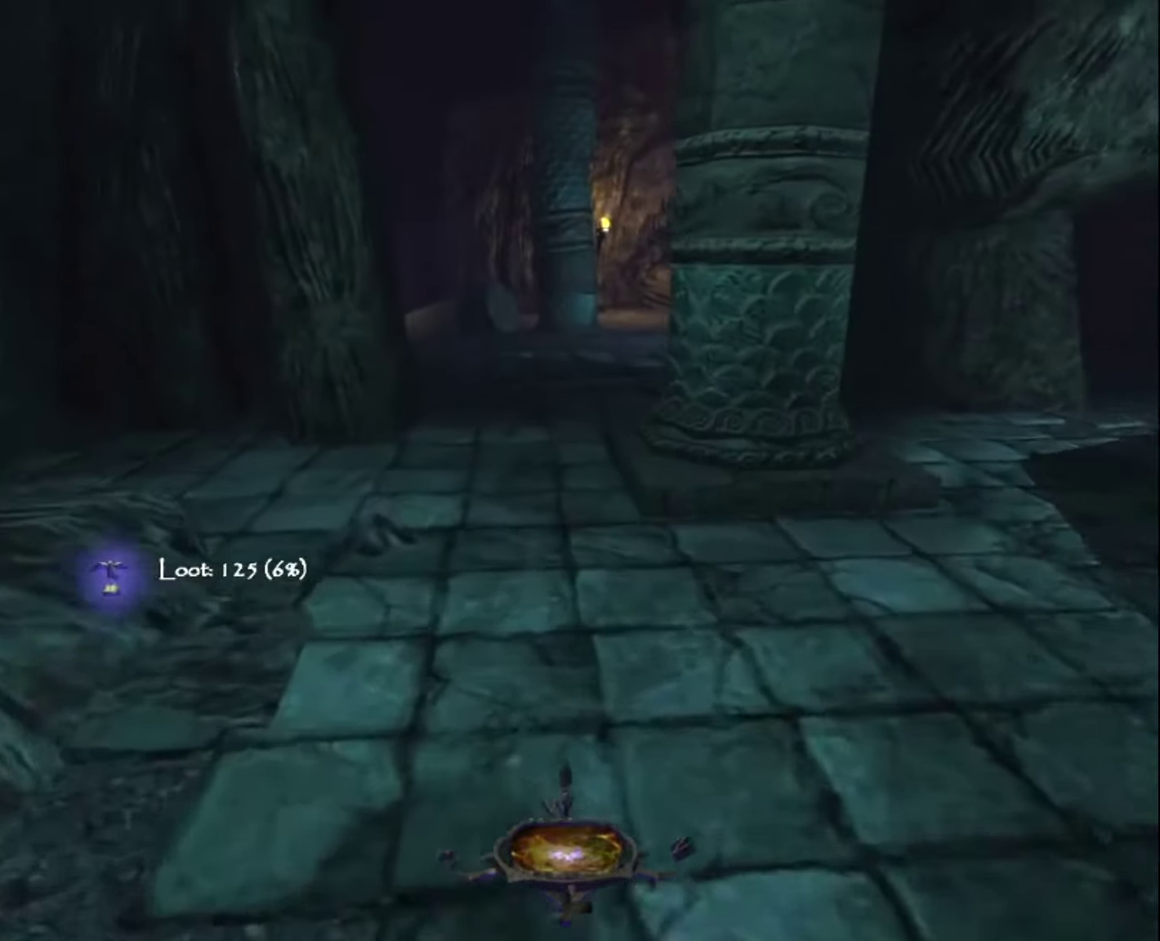
{"keys": ["z"], "mouse": [], "mouse_move": "still", "events": []}
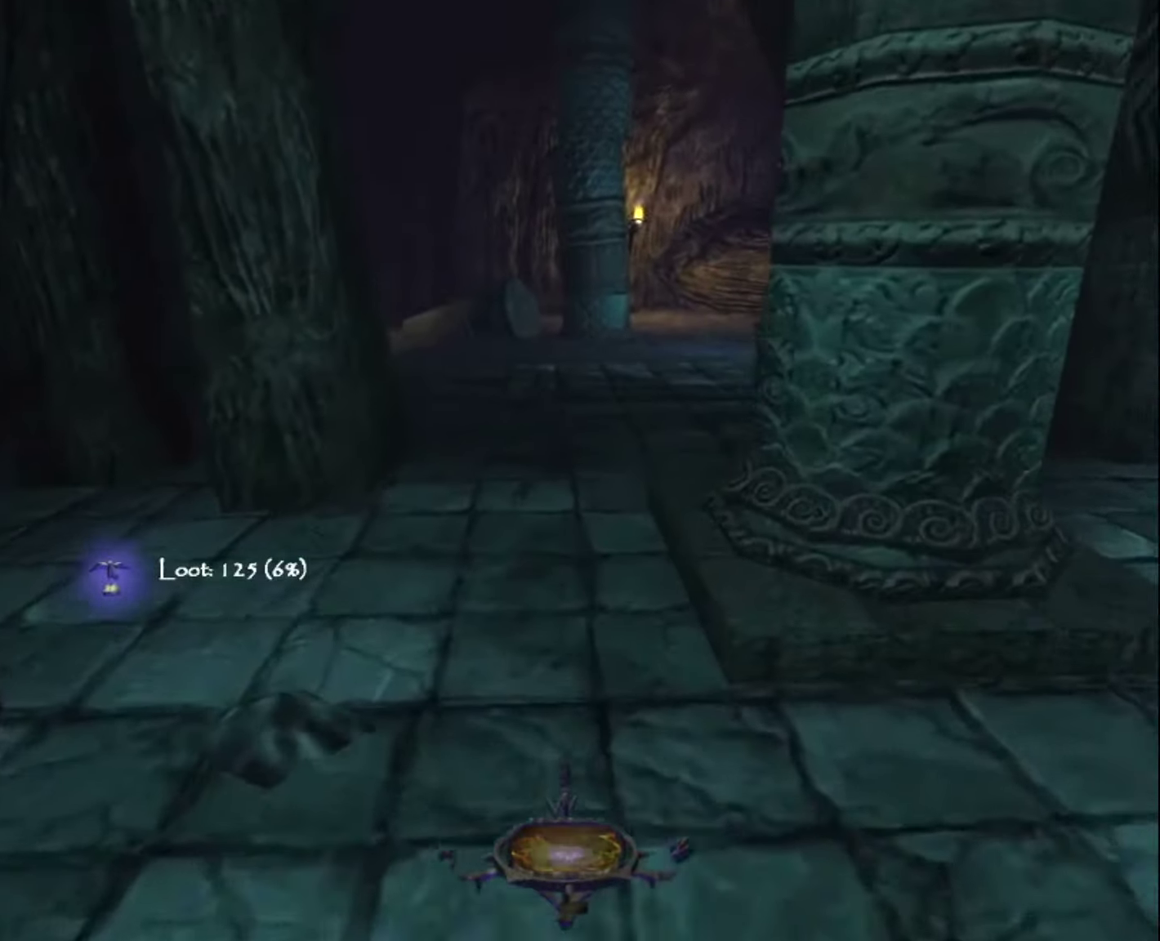
{"keys": ["z"], "mouse": [], "mouse_move": "still", "events": []}
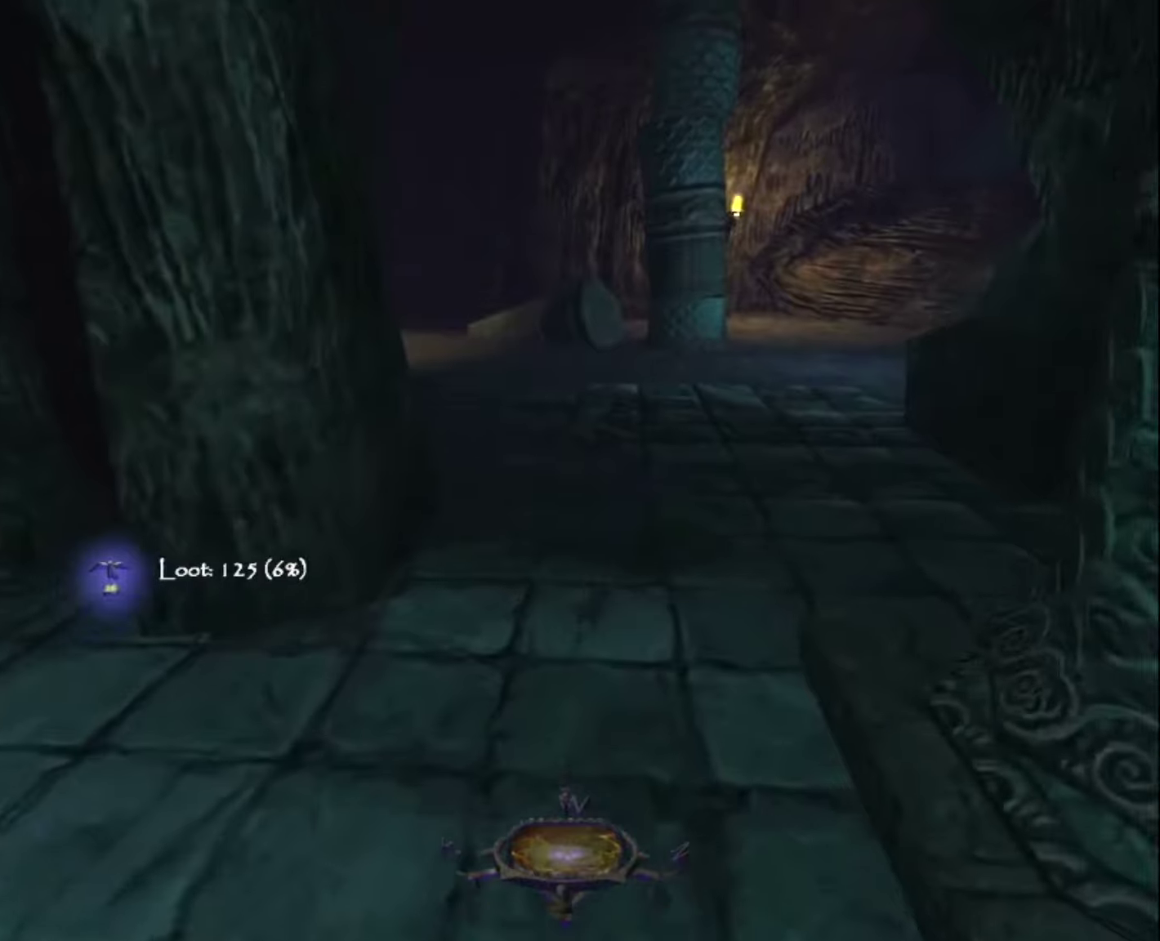
{"keys": ["z"], "mouse": [], "mouse_move": "still", "events": []}
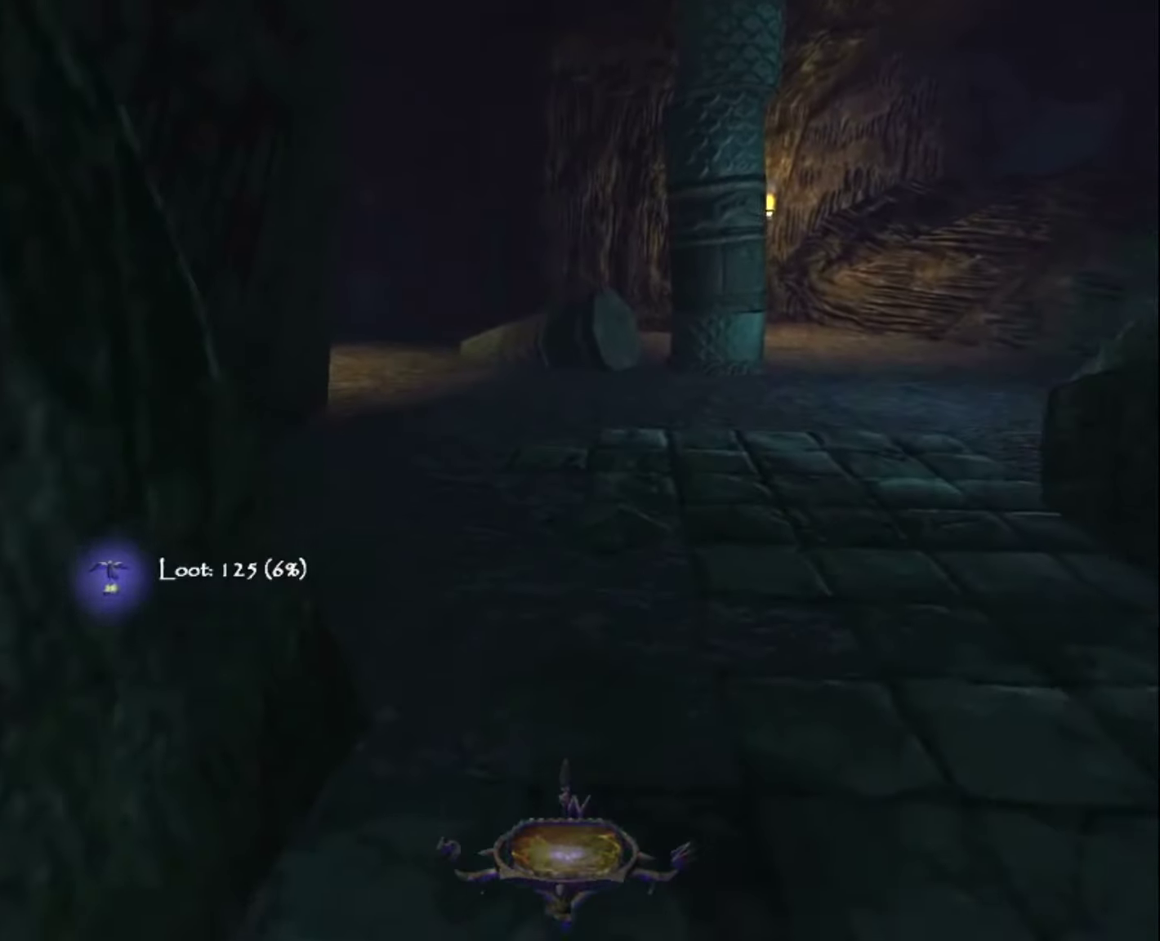
{"keys": ["z"], "mouse": [], "mouse_move": "left", "events": []}
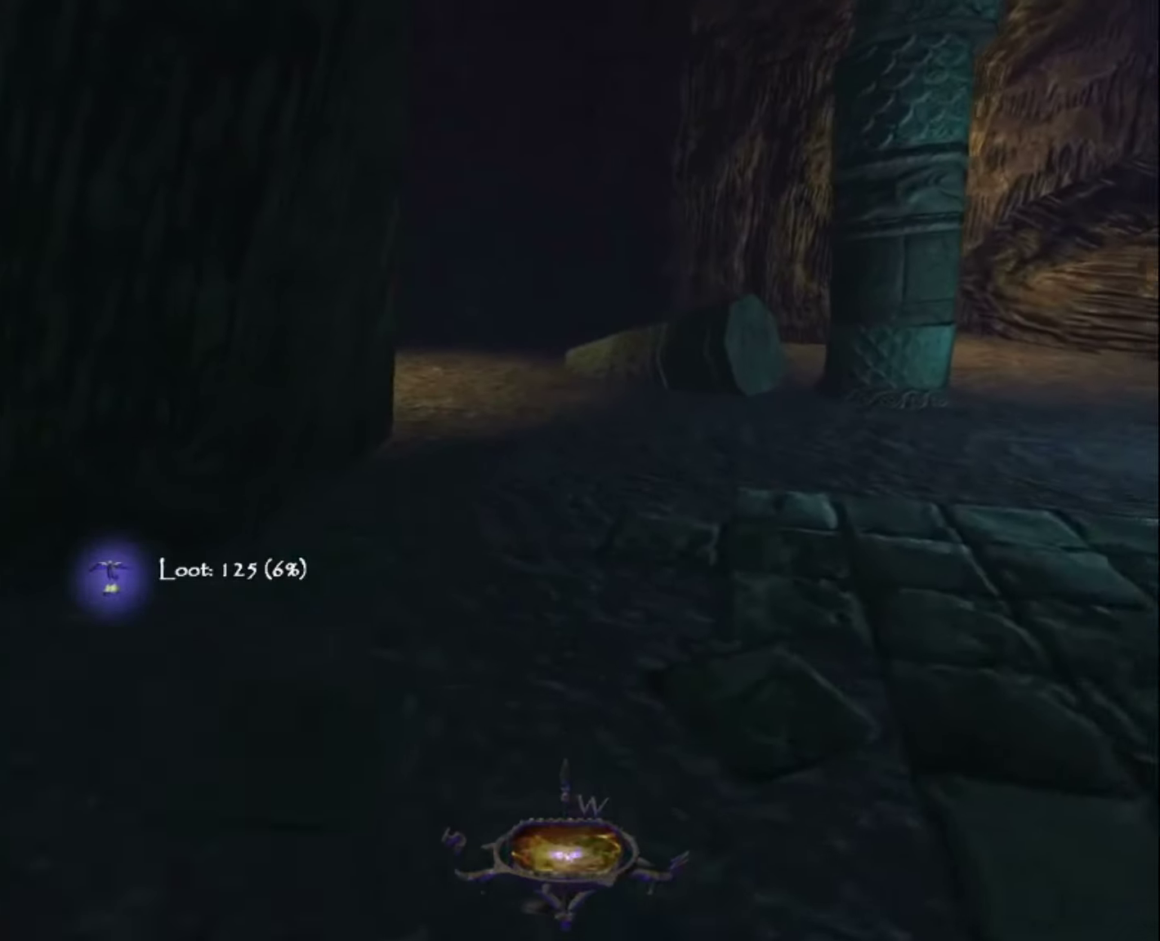
{"keys": ["z"], "mouse": [], "mouse_move": "still", "events": []}
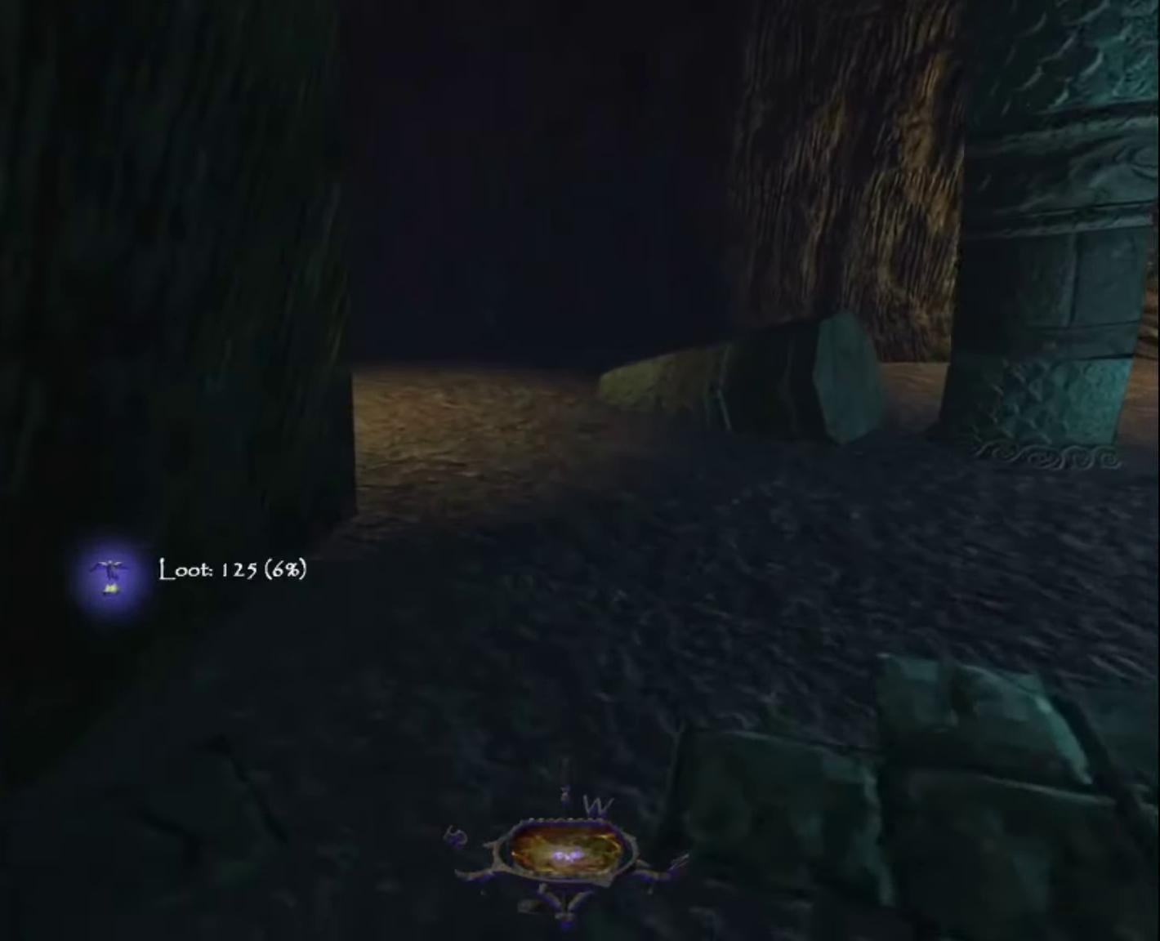
{"keys": ["z"], "mouse": [], "mouse_move": "still", "events": []}
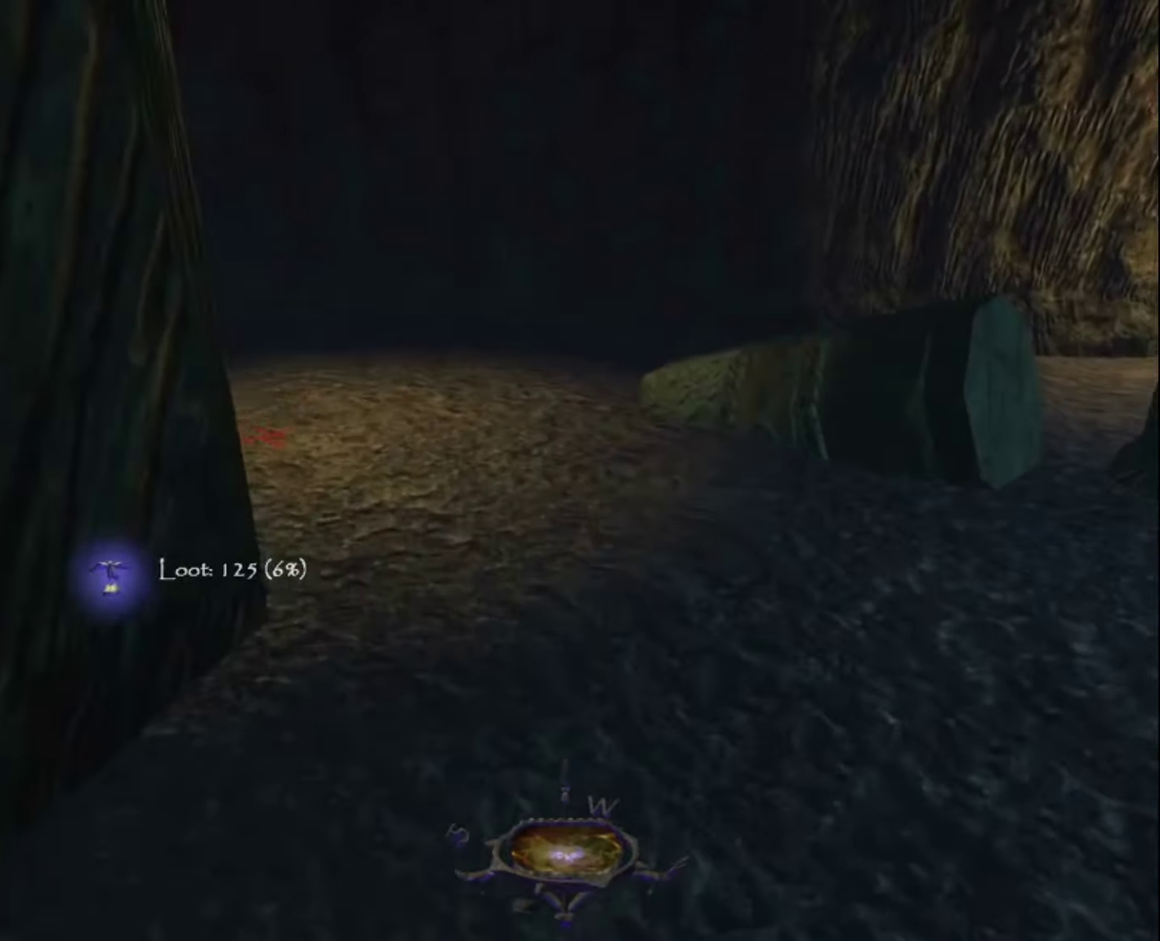
{"keys": ["z"], "mouse": [], "mouse_move": "still", "events": []}
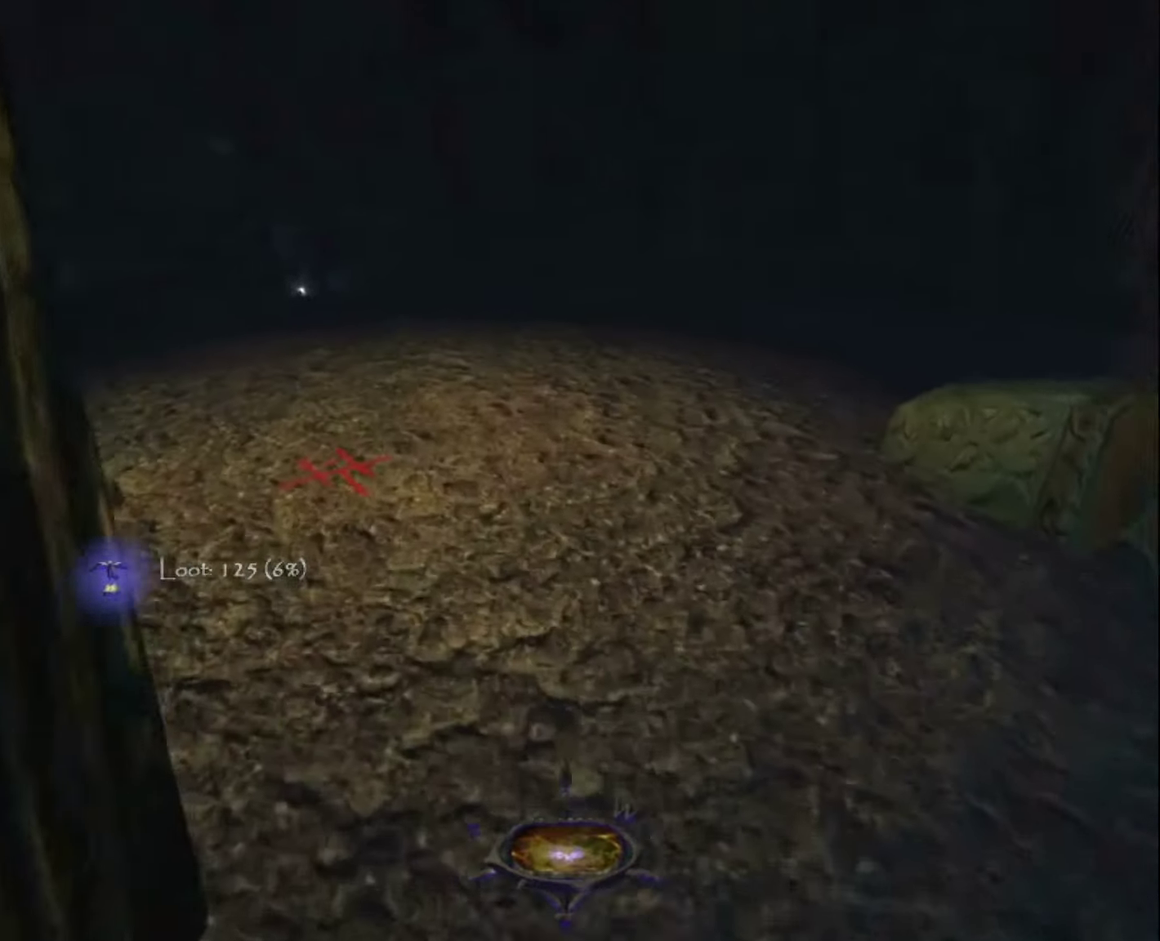
{"keys": ["z"], "mouse": [], "mouse_move": "left", "events": []}
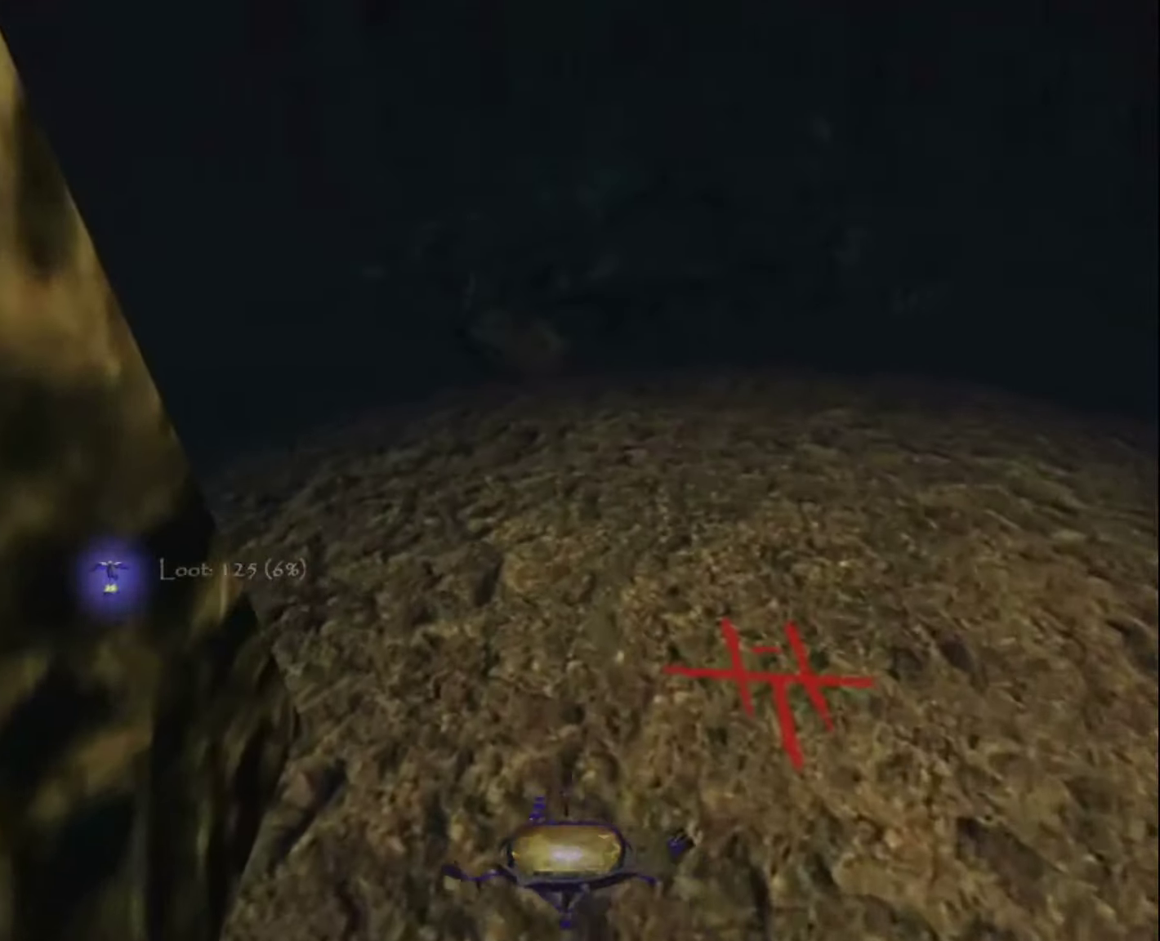
{"keys": ["z"], "mouse": [], "mouse_move": "left", "events": []}
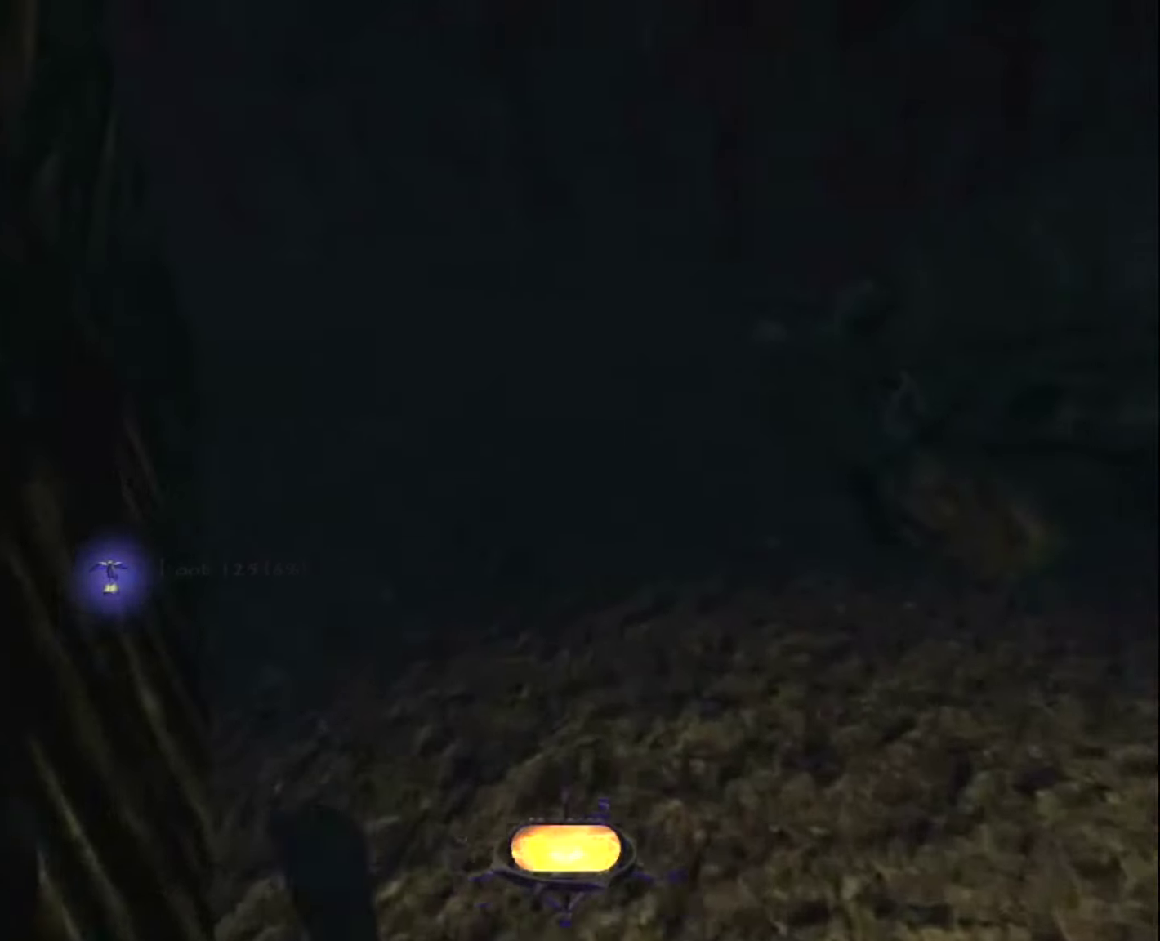
{"keys": ["z"], "mouse": [], "mouse_move": "still", "events": []}
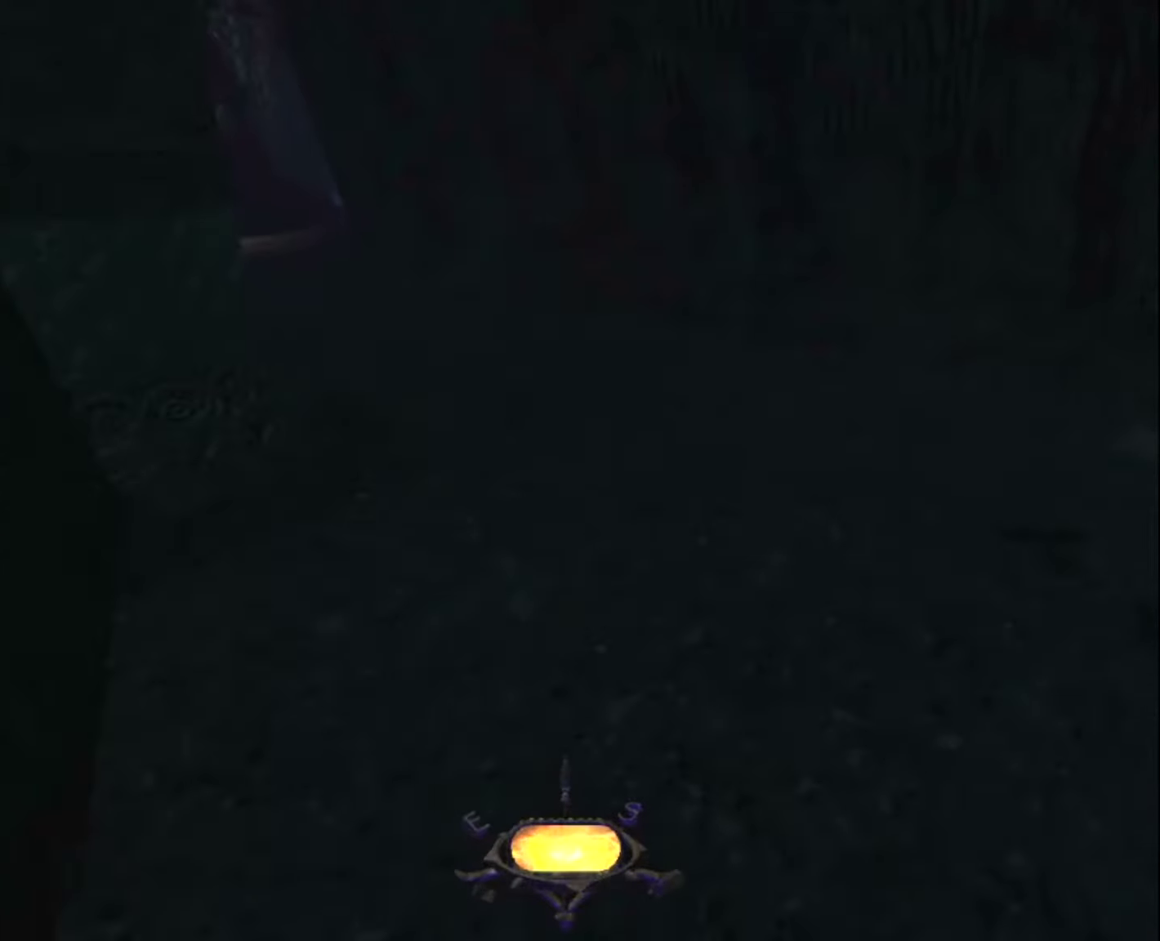
{"keys": ["z"], "mouse": [], "mouse_move": "still", "events": []}
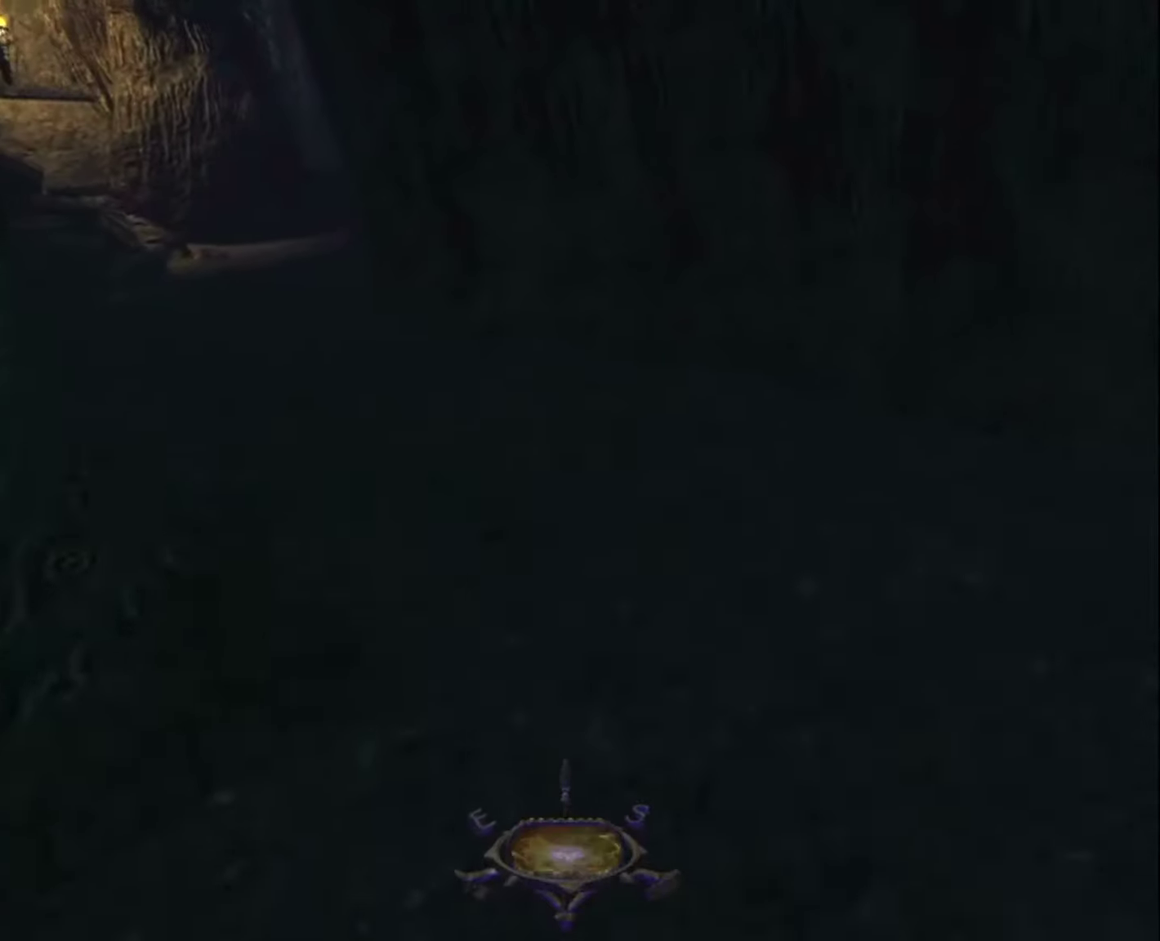
{"keys": ["z"], "mouse": [], "mouse_move": "still", "events": []}
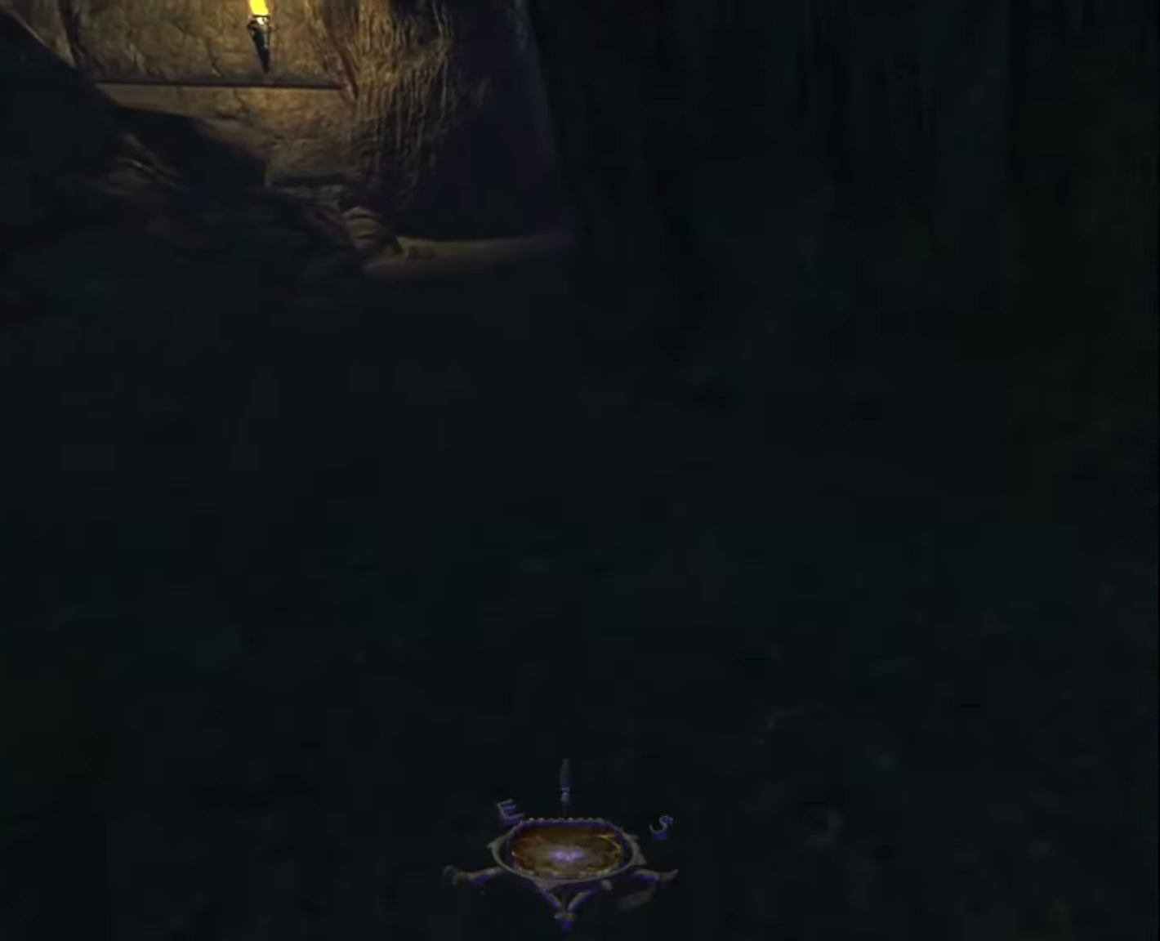
{"keys": ["z"], "mouse": [], "mouse_move": "still", "events": []}
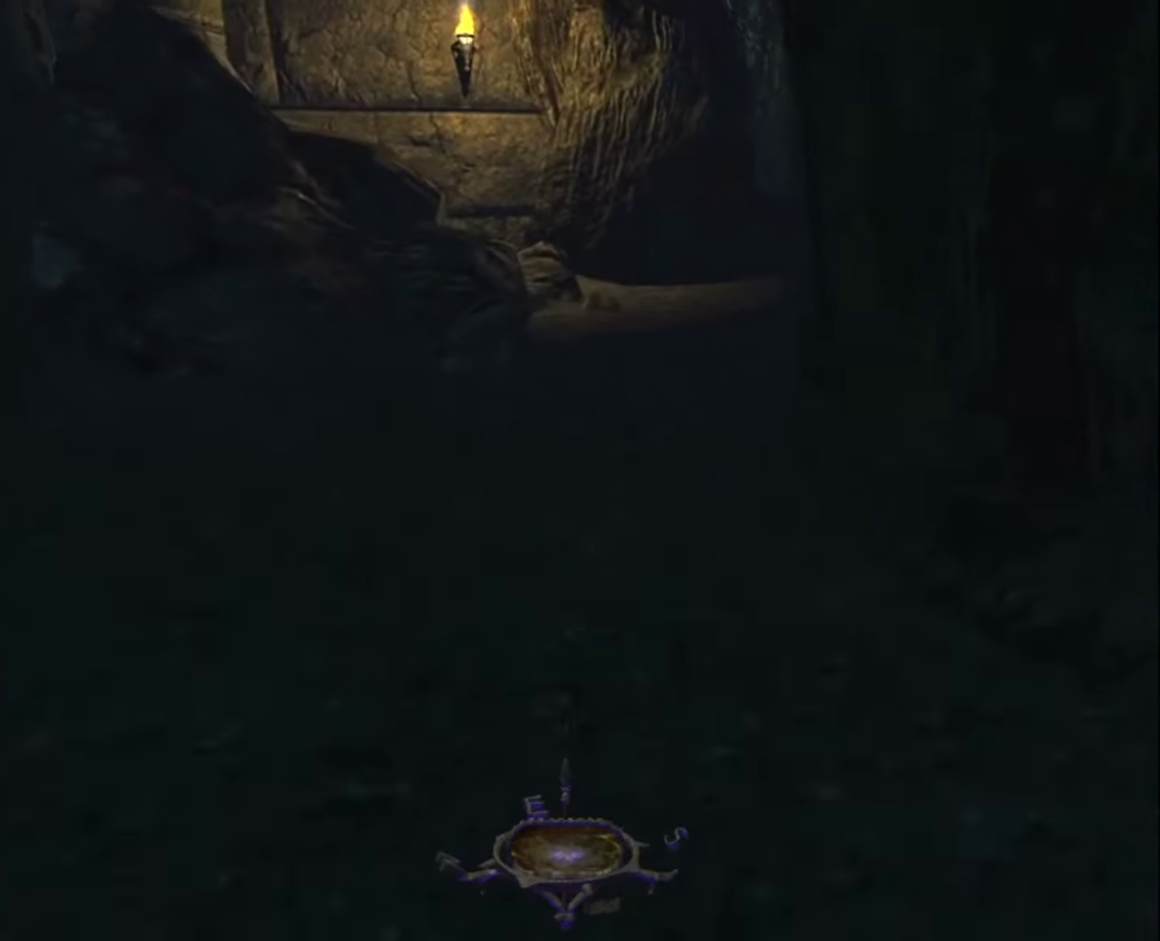
{"keys": ["z"], "mouse": [], "mouse_move": "still", "events": []}
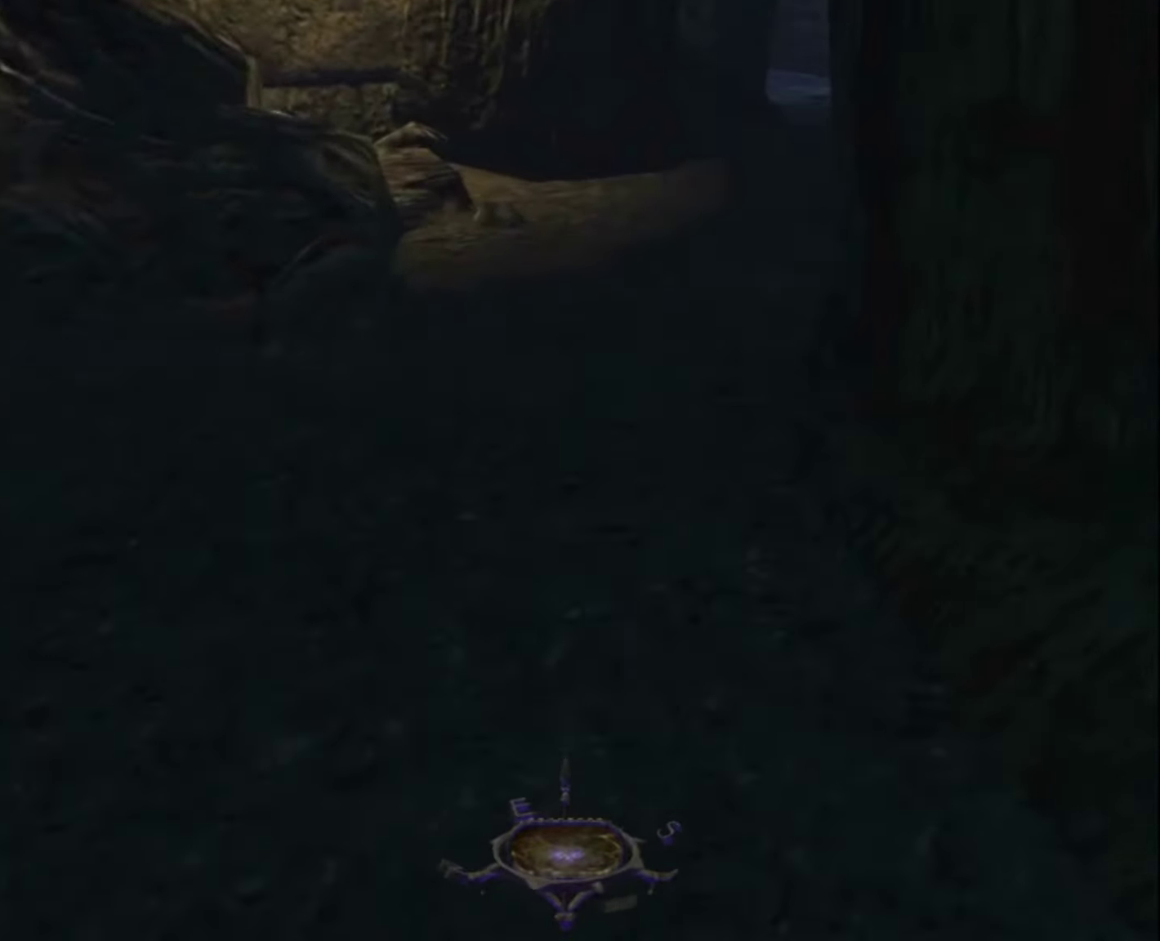
{"keys": ["z"], "mouse": [], "mouse_move": "still", "events": []}
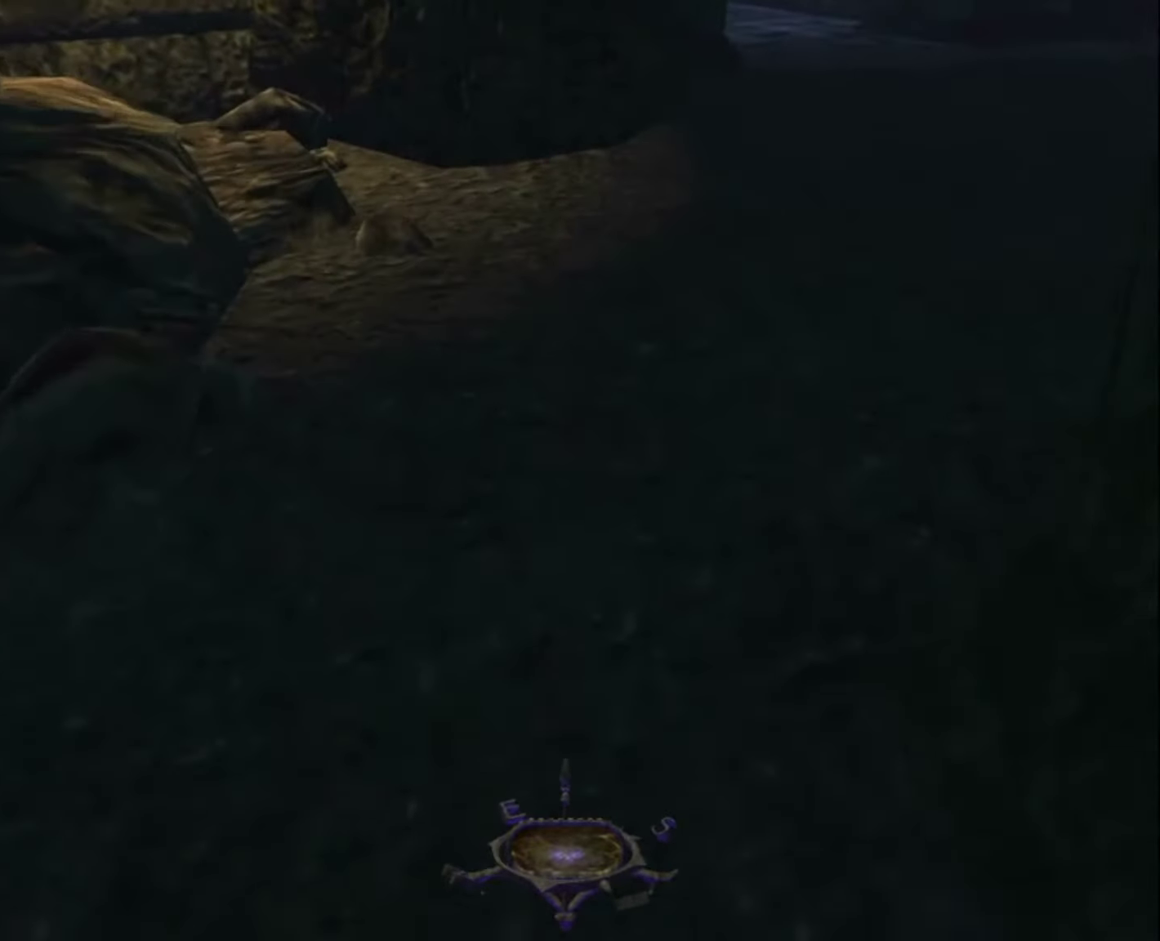
{"keys": ["z"], "mouse": [], "mouse_move": "up-right", "events": []}
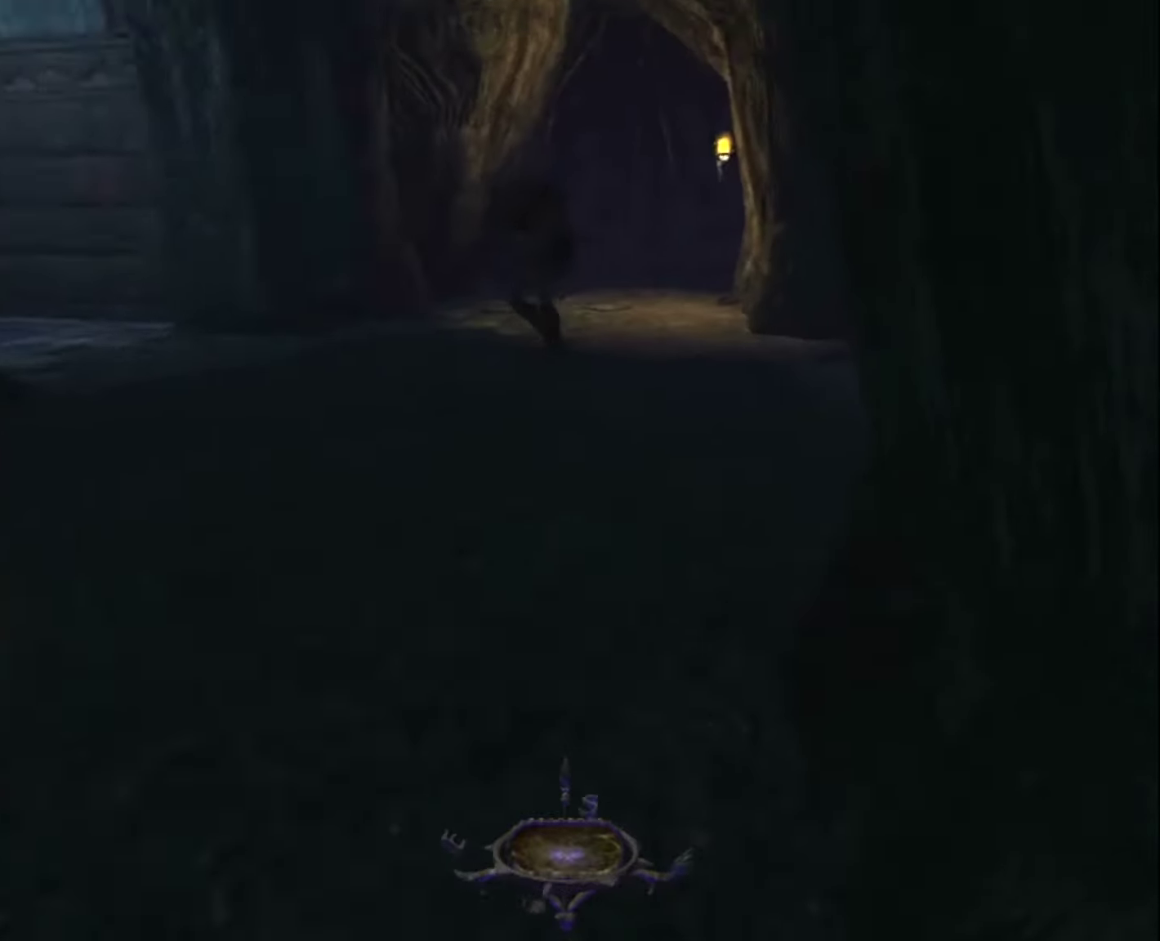
{"keys": ["z"], "mouse": [], "mouse_move": "still", "events": []}
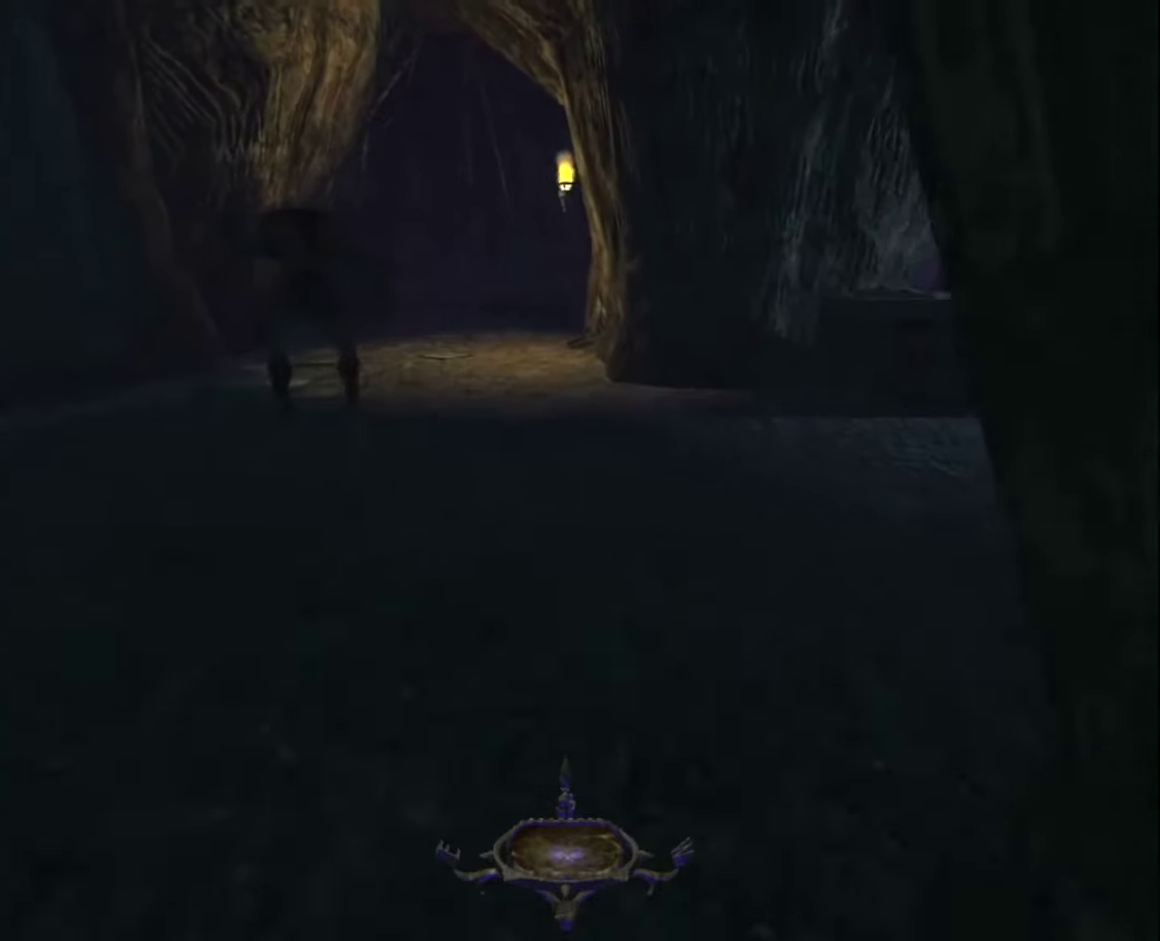
{"keys": ["z"], "mouse": [], "mouse_move": "right", "events": []}
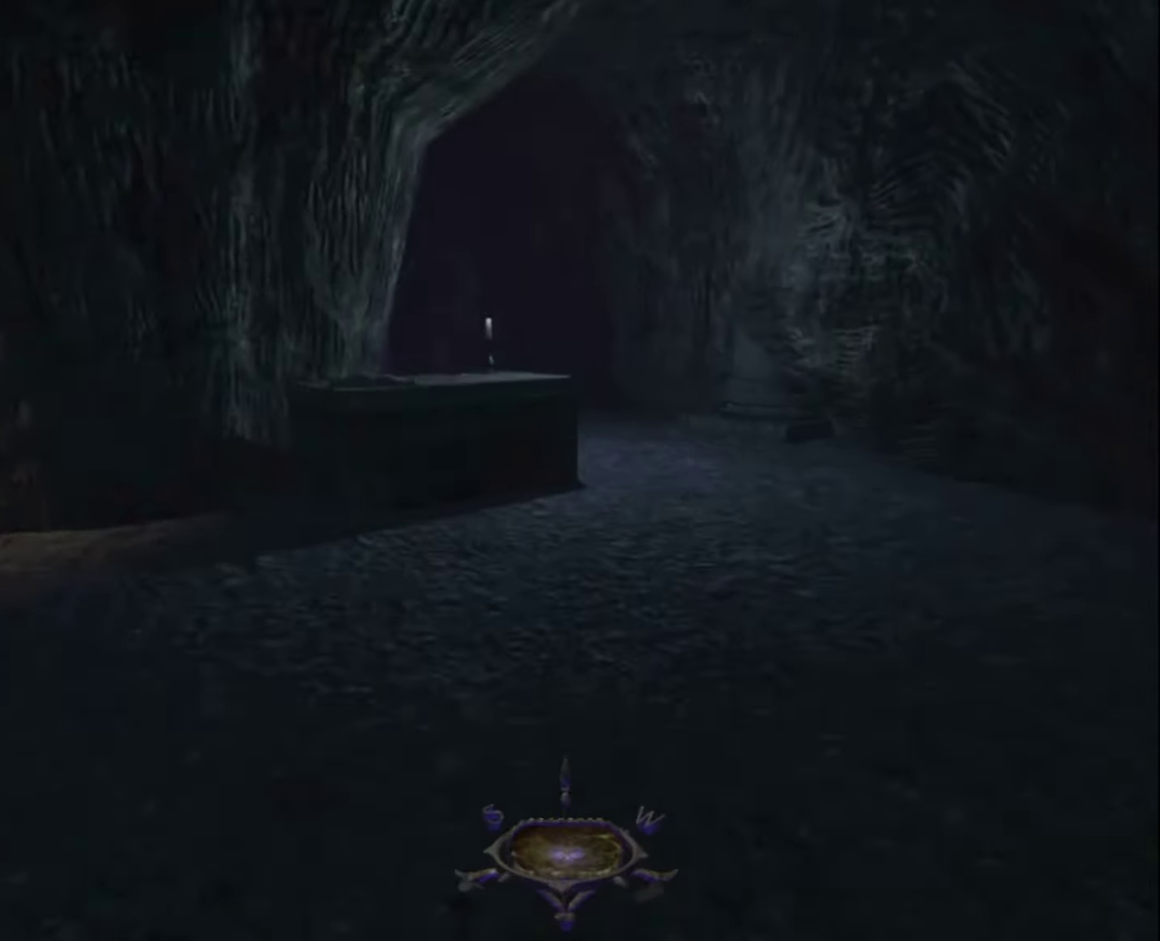
{"keys": ["z"], "mouse": [], "mouse_move": "still", "events": []}
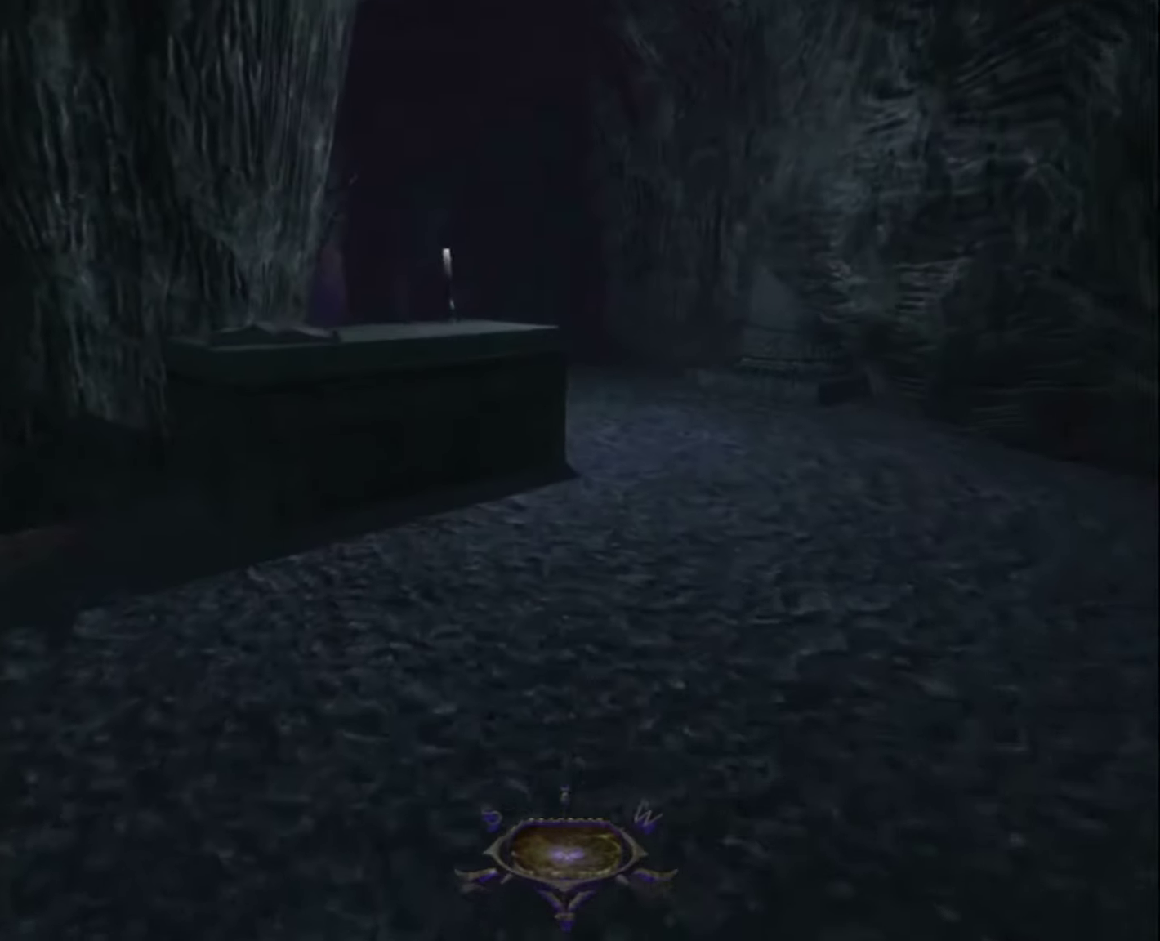
{"keys": ["d", "z"], "mouse": [], "mouse_move": "still", "events": [[216, "d", "down"]]}
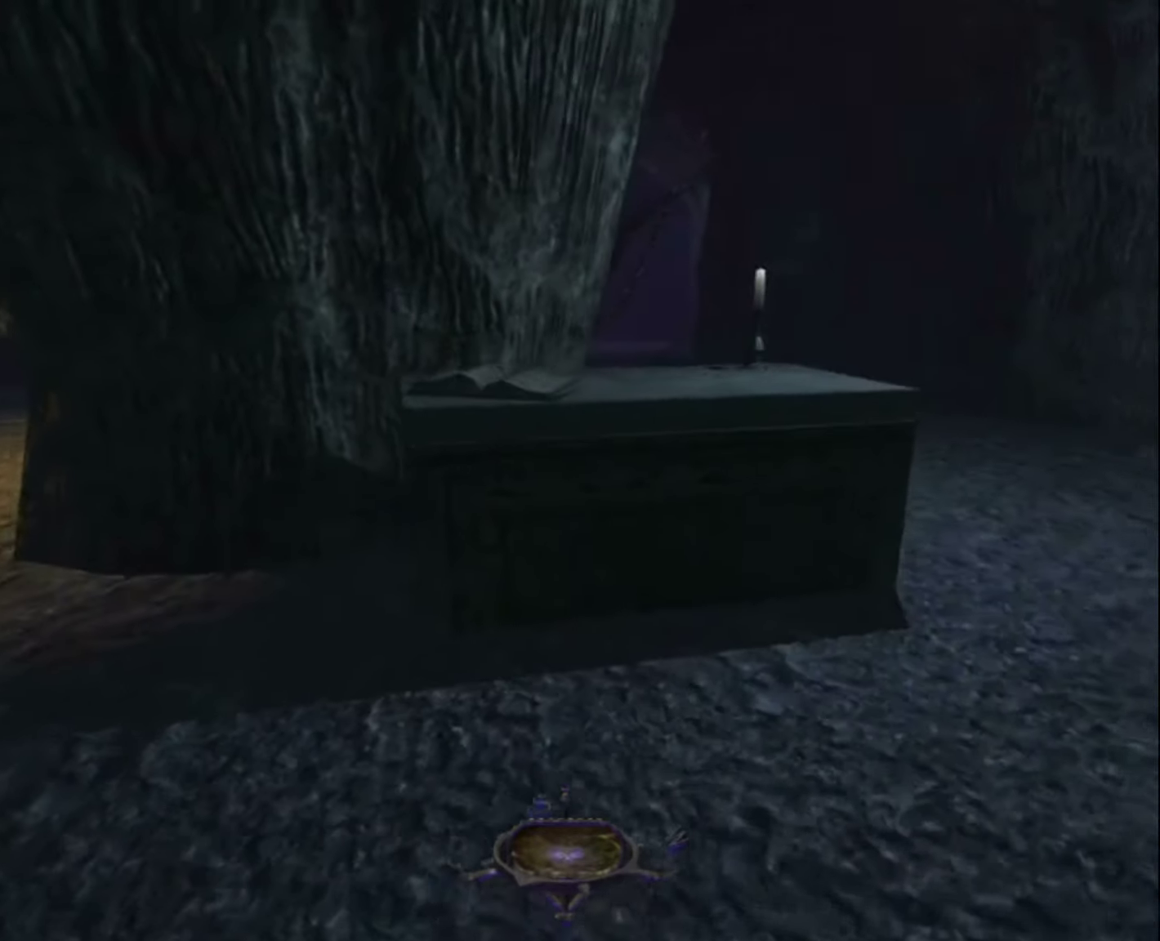
{"keys": ["d", "z"], "mouse": [], "mouse_move": "still", "events": []}
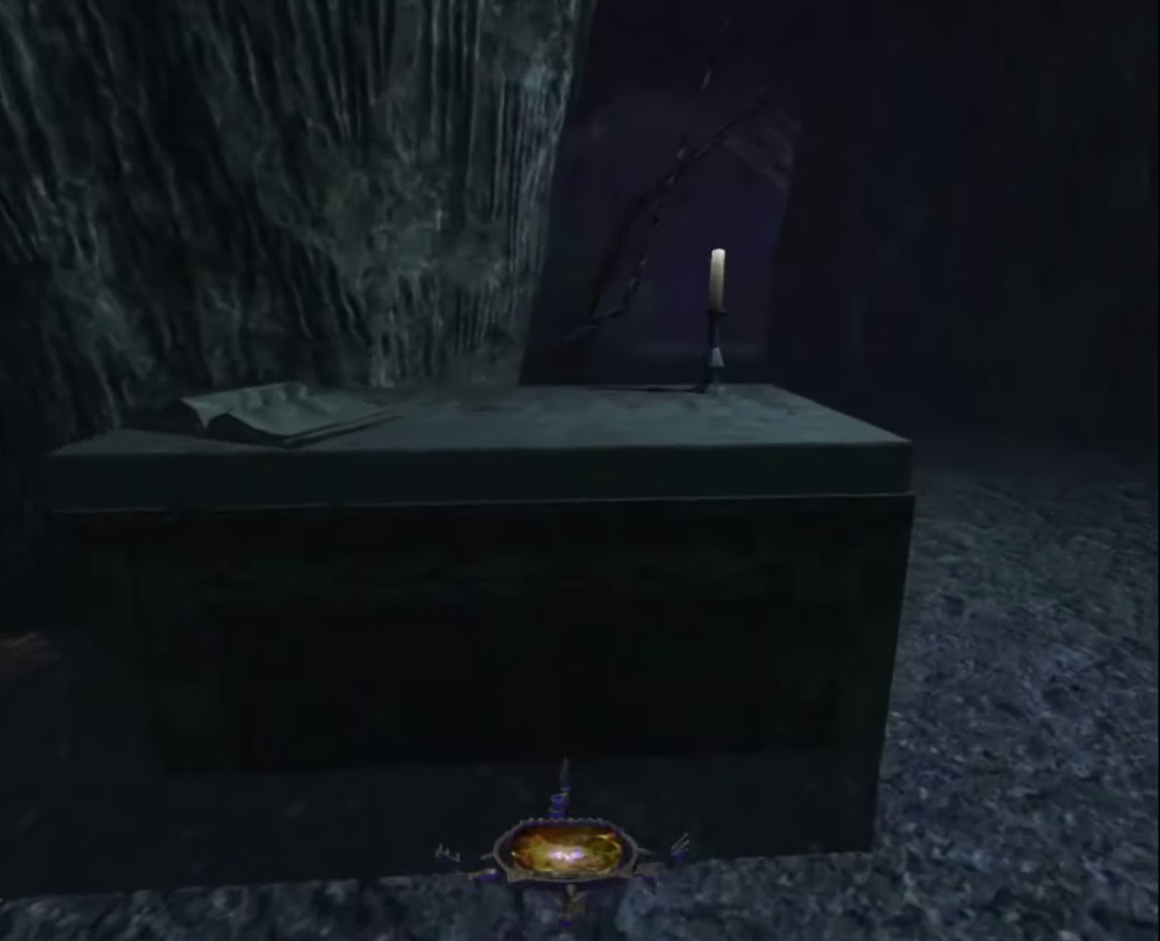
{"keys": ["d", "z"], "mouse": ["right"], "mouse_move": "still", "events": [[433, "mouse_right", "down"]]}
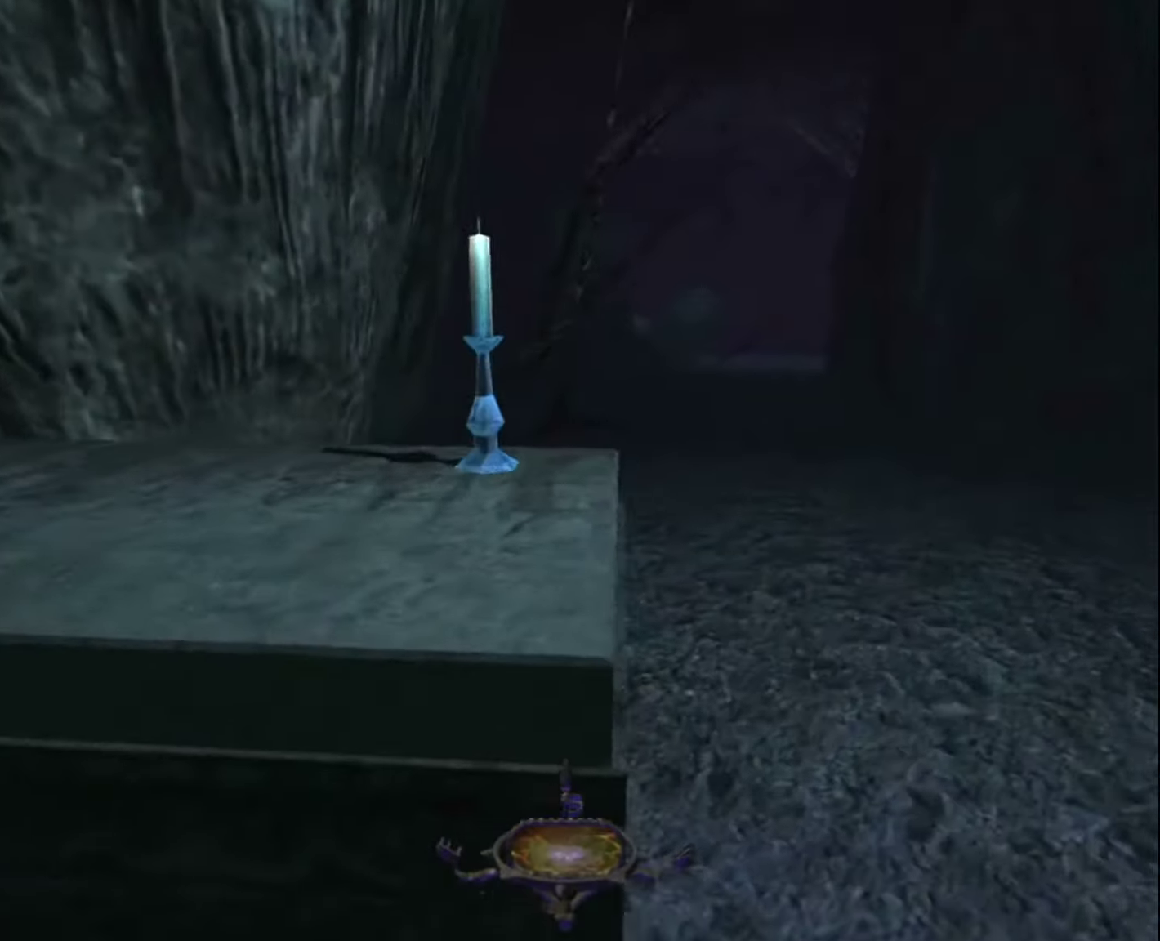
{"keys": ["z"], "mouse": [], "mouse_move": "still", "events": [[33, "mouse_right", "up"], [167, "d", "up"]]}
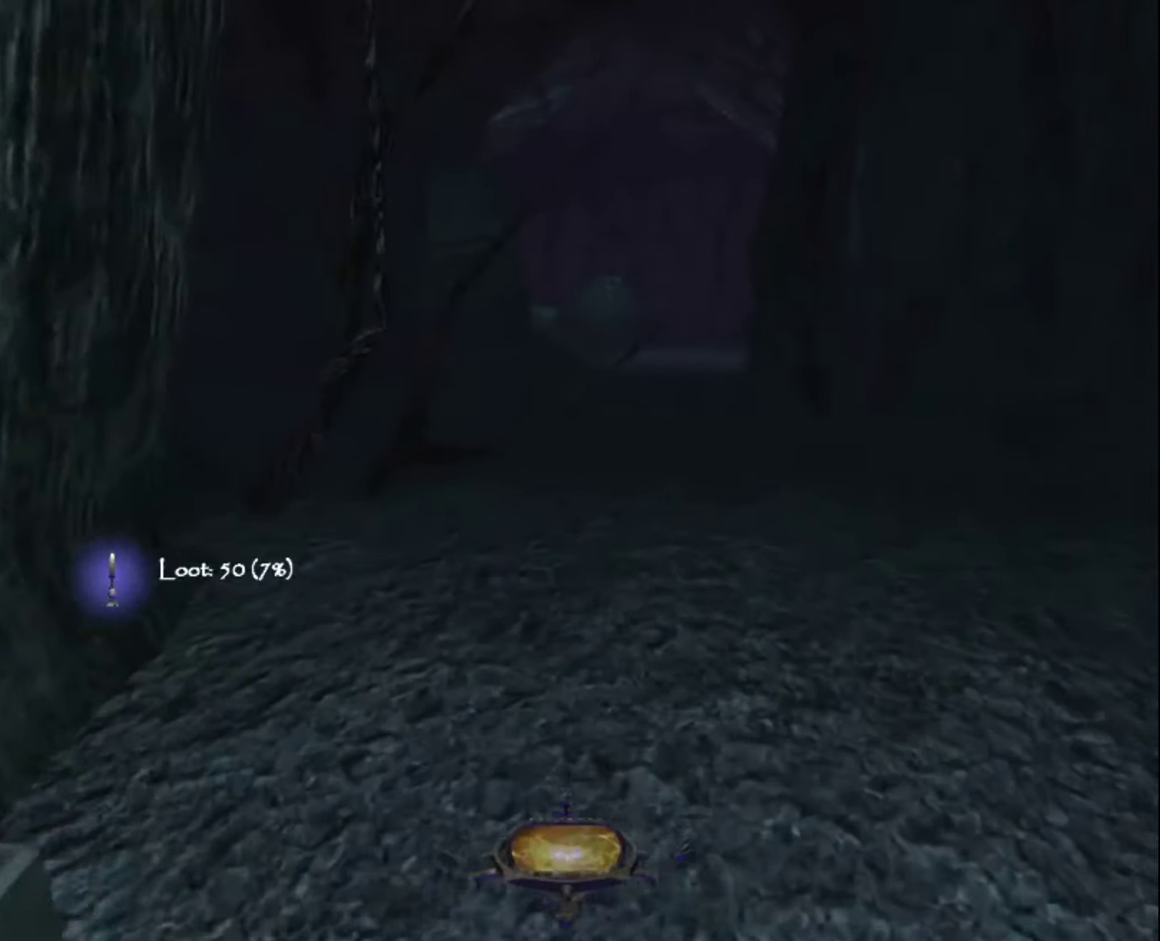
{"keys": ["z"], "mouse": [], "mouse_move": "still", "events": []}
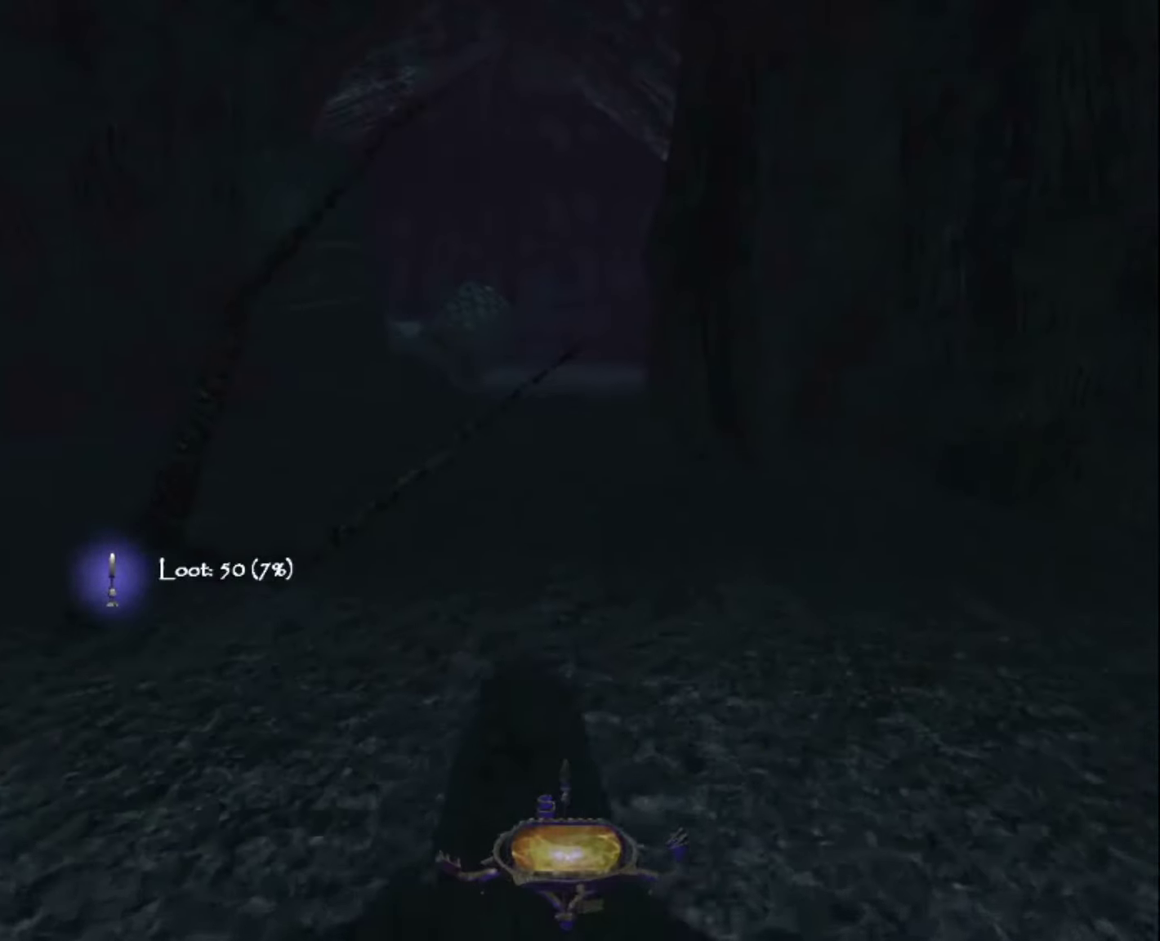
{"keys": ["z"], "mouse": [], "mouse_move": "still", "events": []}
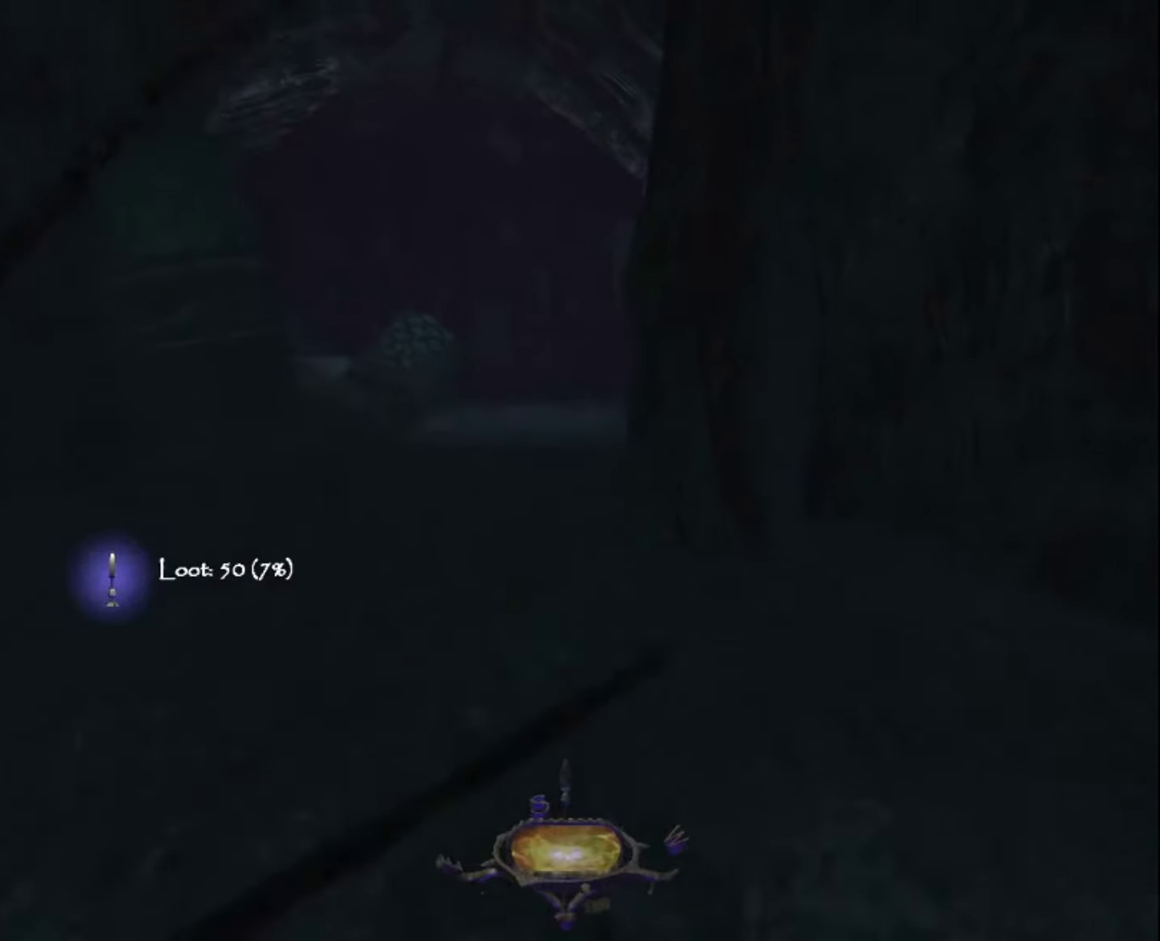
{"keys": ["z"], "mouse": [], "mouse_move": "still", "events": []}